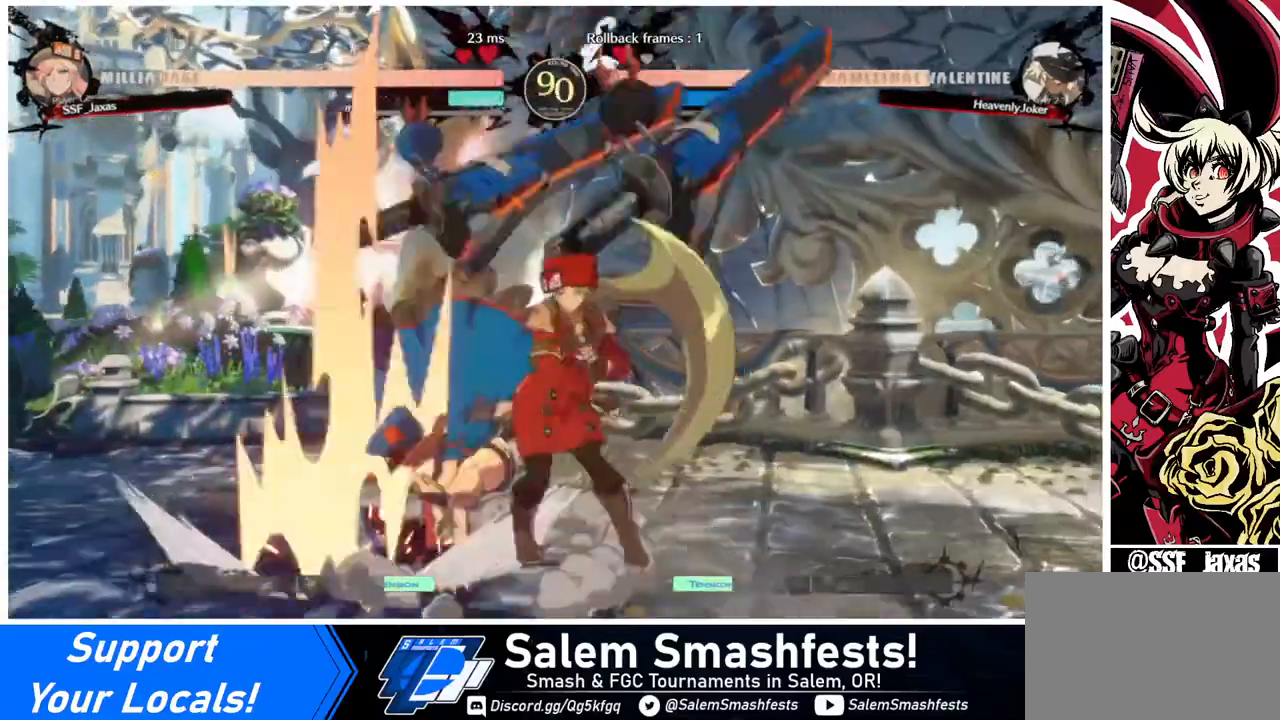
Gameplay with a controller (arcade stick); each line is a JSON object with the inputs held at the frame after it. "events" lists button and stick changes between this image and that frame as [ms after this image, input, new state], when the widget could be followed in between. Not read: L3 R3.
{"buttons": ["R1", "DPAD_LEFT"], "events": [[80, "TRIANGLE", "up"], [440, "DPAD_LEFT", "down"], [520, "R1", "down"]]}
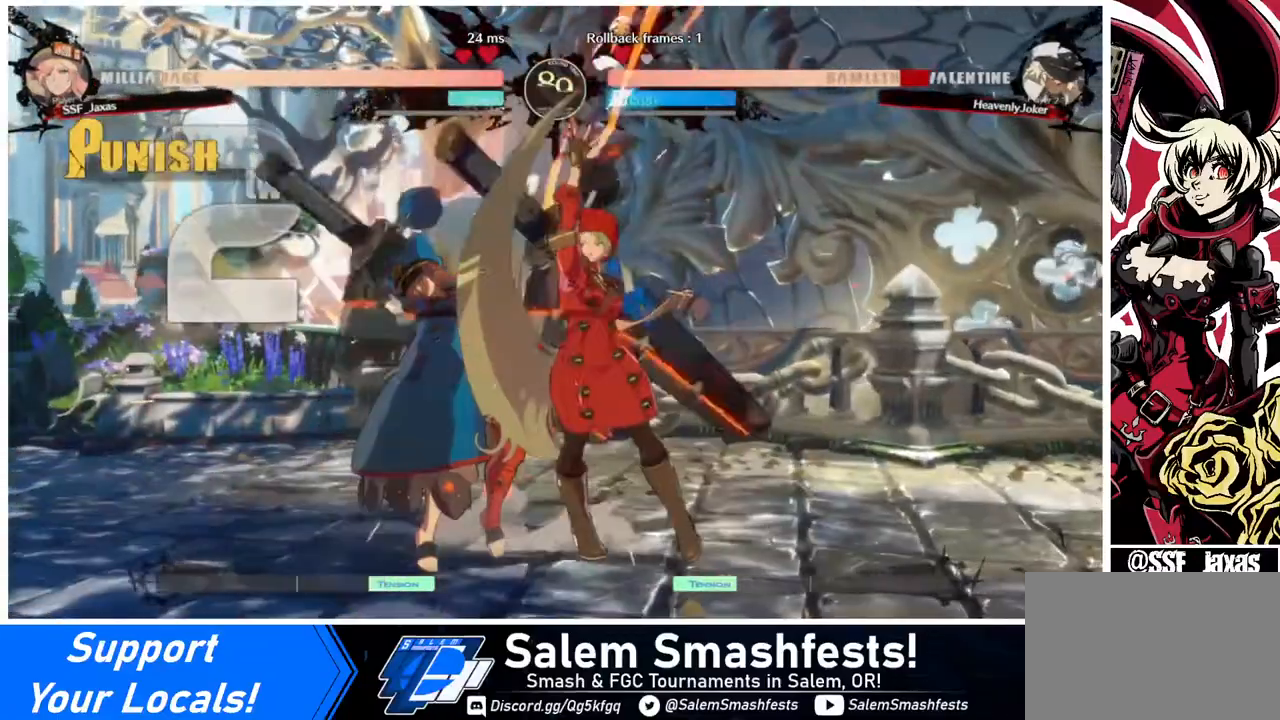
{"buttons": [], "events": [[120, "R1", "up"], [160, "DPAD_LEFT", "up"]]}
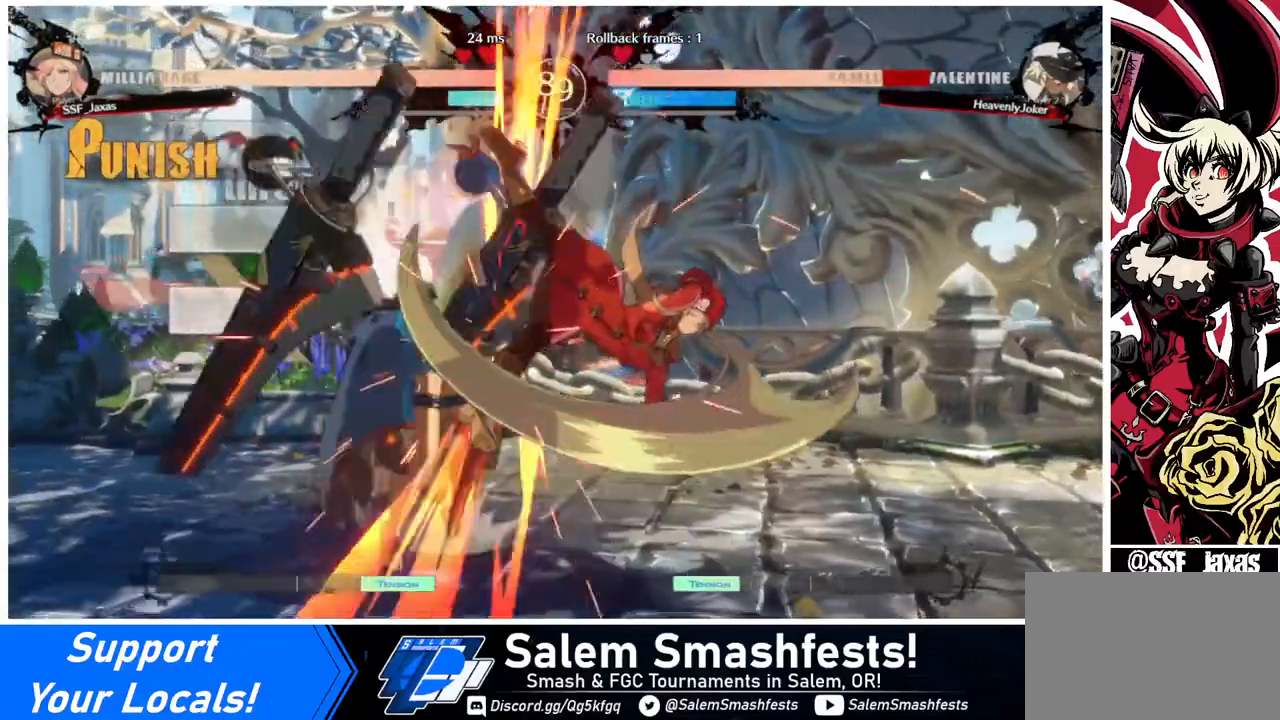
{"buttons": ["SQUARE"], "events": [[280, "DPAD_DOWN", "down"], [360, "DPAD_RIGHT", "down"], [440, "DPAD_DOWN", "up"], [440, "SQUARE", "down"], [520, "DPAD_RIGHT", "up"]]}
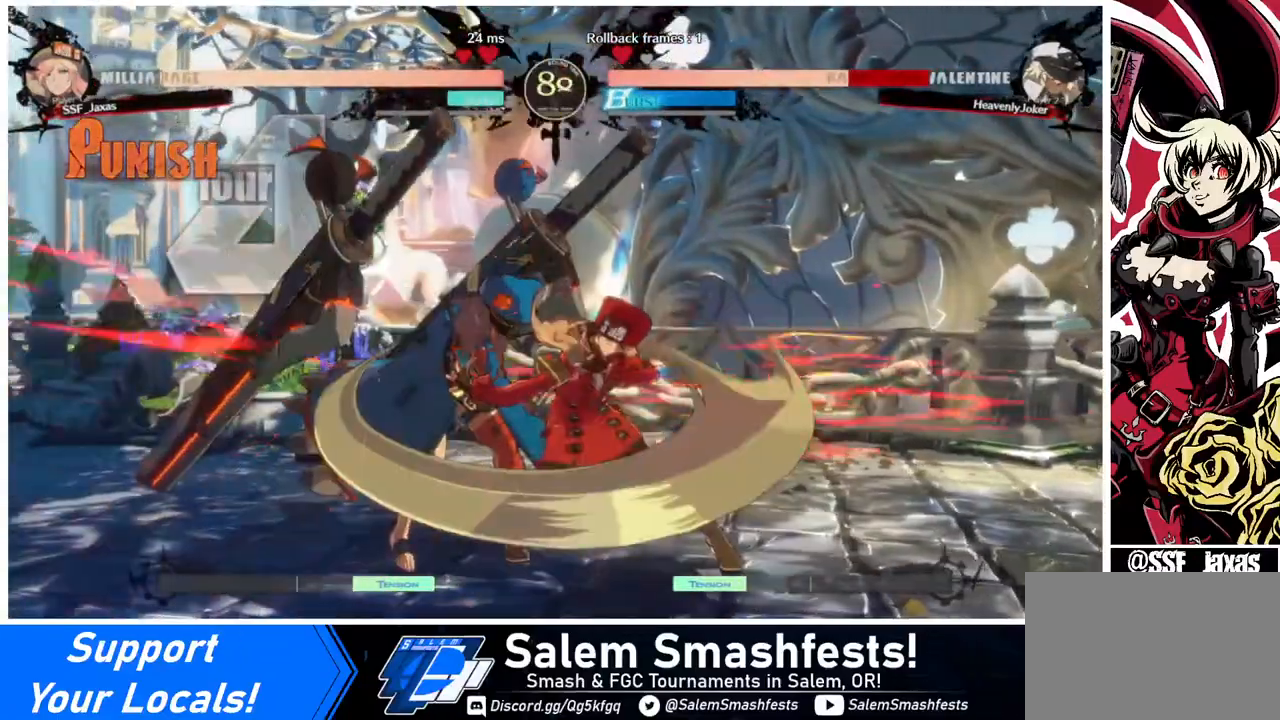
{"buttons": ["DPAD_LEFT"], "events": [[40, "SQUARE", "up"], [440, "DPAD_LEFT", "down"]]}
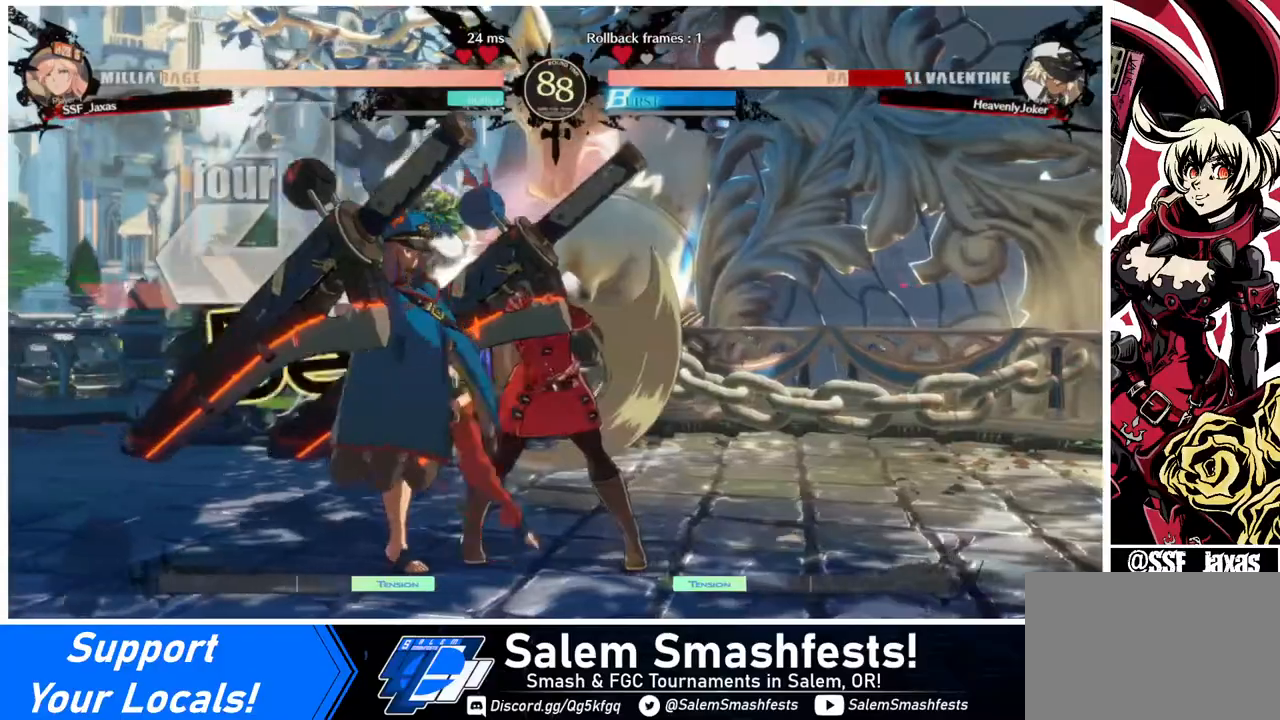
{"buttons": [], "events": [[80, "R2", "down"], [160, "R2", "up"], [440, "DPAD_LEFT", "up"]]}
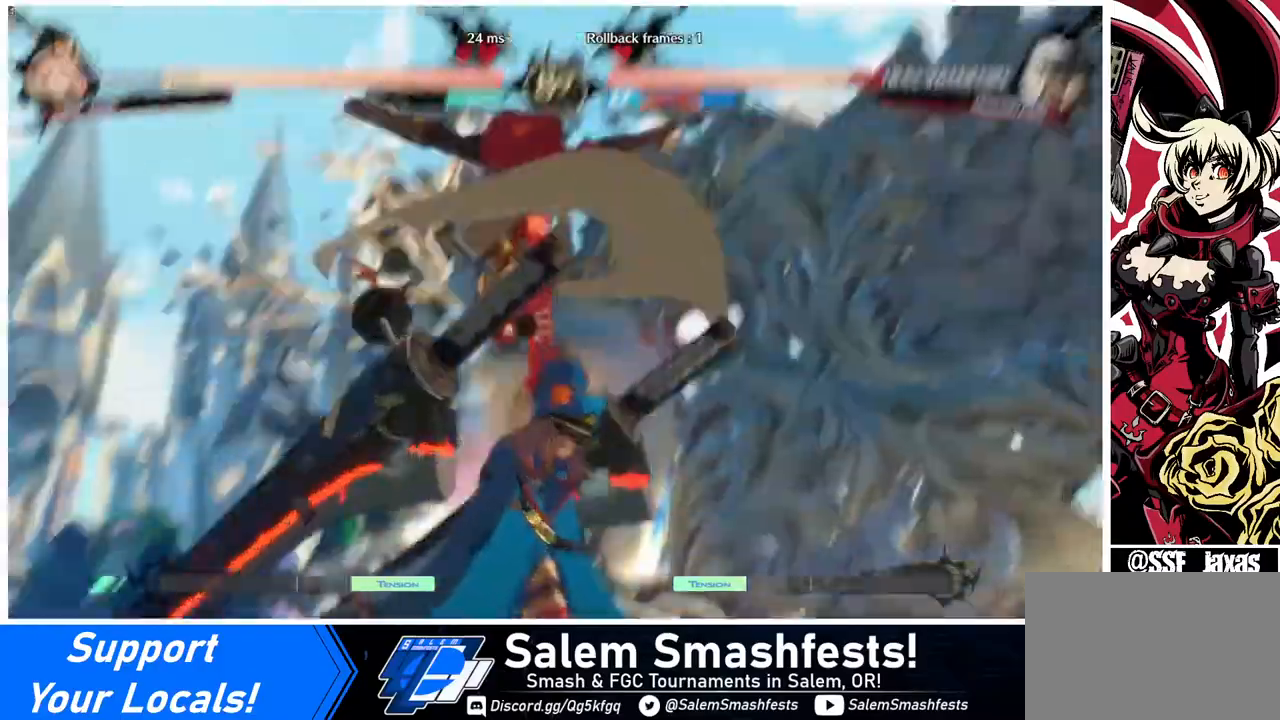
{"buttons": [], "events": []}
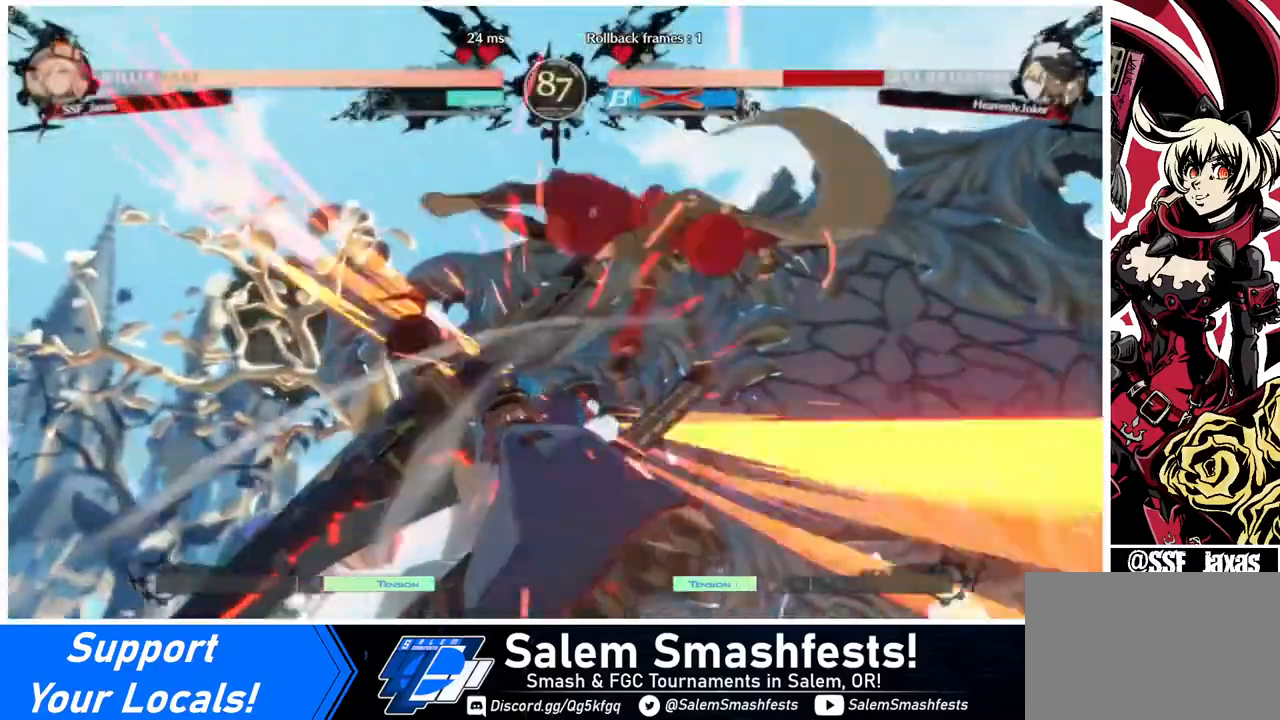
{"buttons": ["DPAD_DOWN", "DPAD_LEFT"], "events": [[440, "DPAD_DOWN", "down"], [520, "DPAD_LEFT", "down"]]}
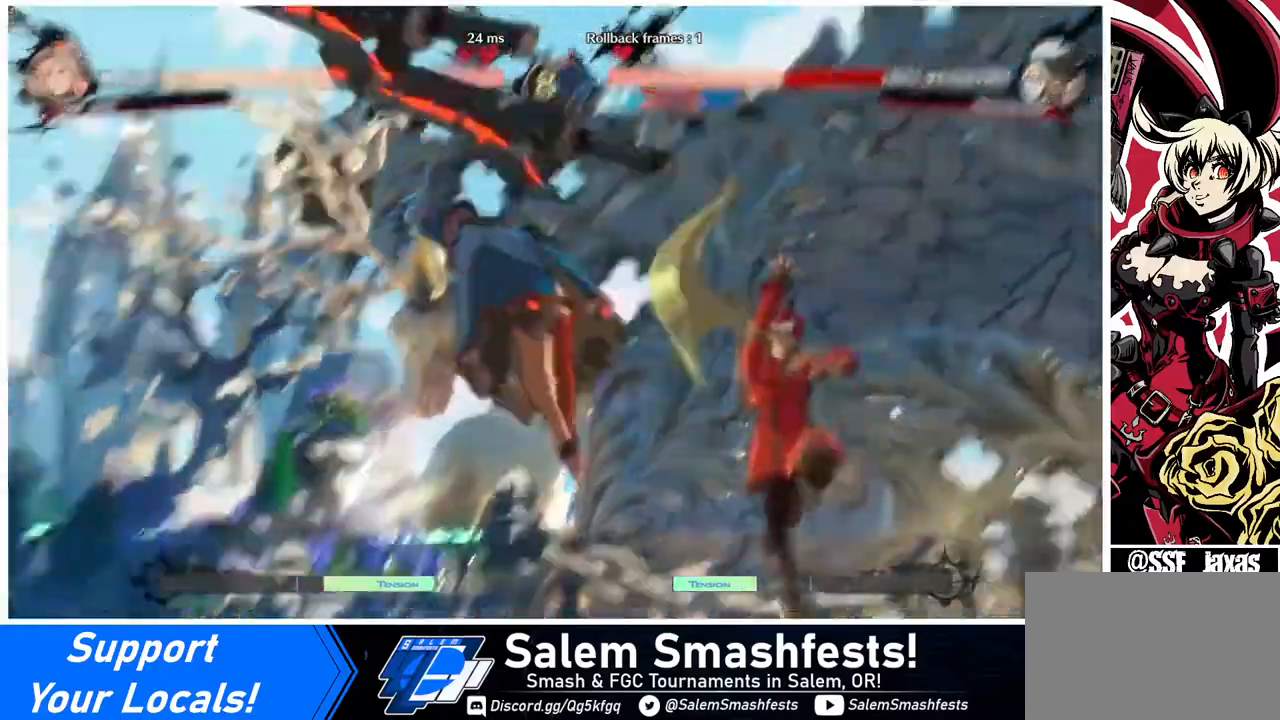
{"buttons": ["DPAD_RIGHT"], "events": [[40, "DPAD_DOWN", "up"], [120, "R1", "down"], [160, "R1", "up"], [200, "DPAD_LEFT", "up"], [200, "DPAD_RIGHT", "down"]]}
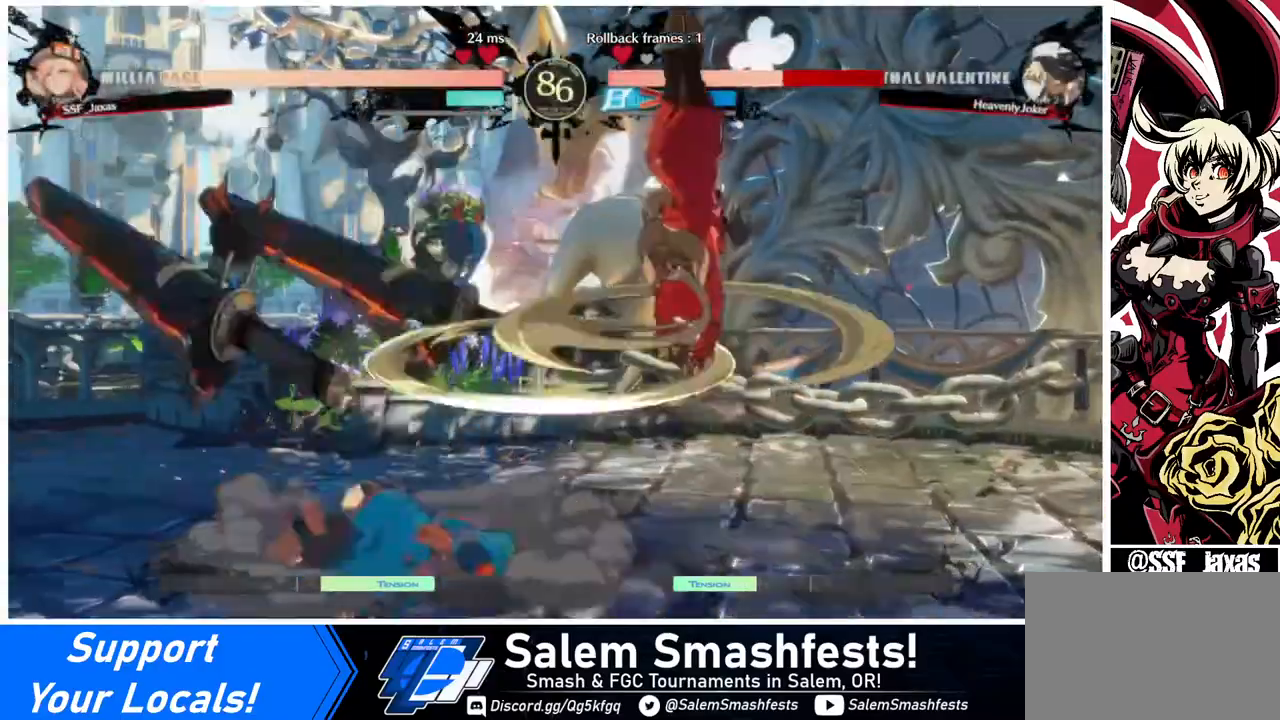
{"buttons": [], "events": [[80, "DPAD_RIGHT", "up"]]}
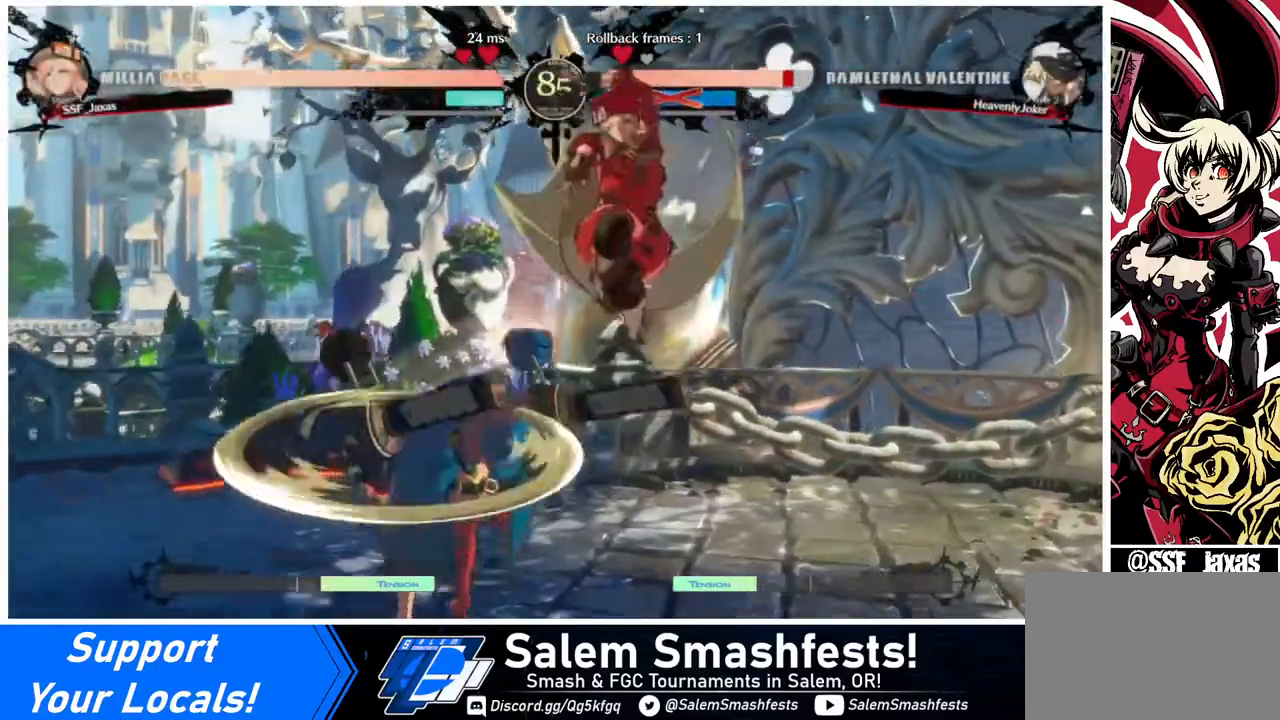
{"buttons": ["DPAD_LEFT"], "events": [[40, "L1", "down"], [120, "DPAD_LEFT", "down"], [120, "L1", "up"]]}
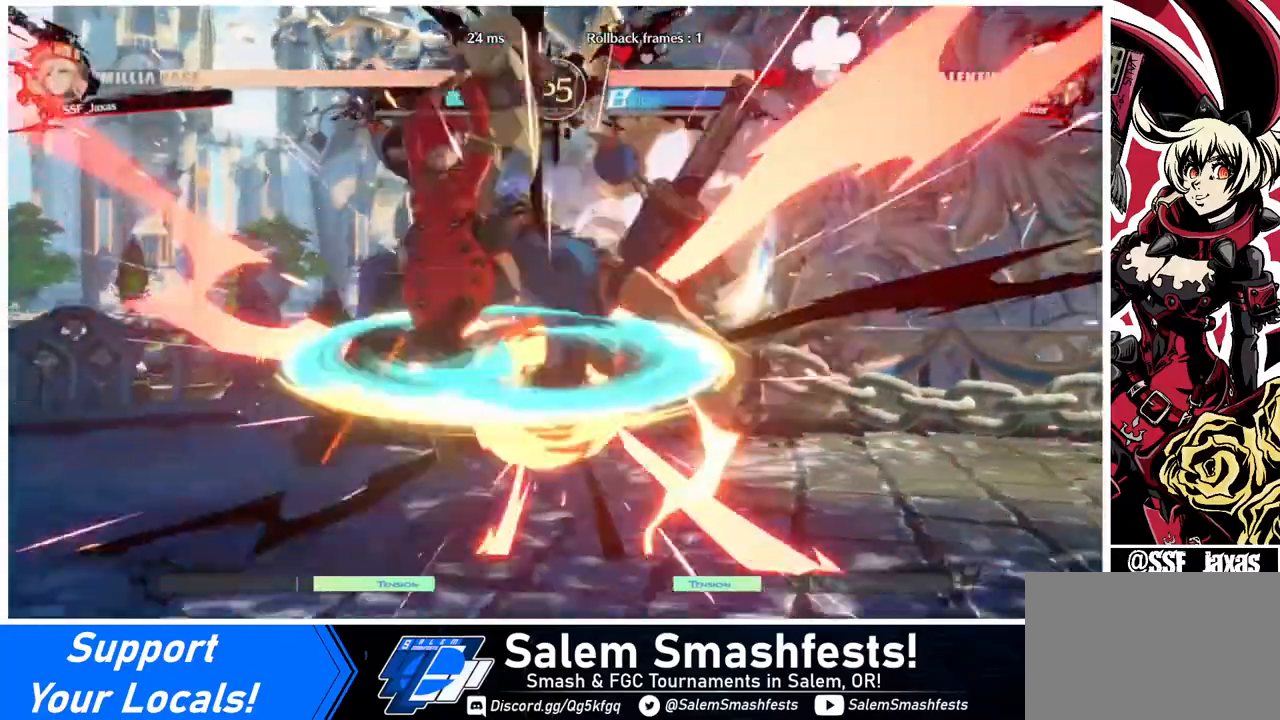
{"buttons": [], "events": [[160, "DPAD_LEFT", "up"], [240, "TRIANGLE", "down"], [320, "TRIANGLE", "up"]]}
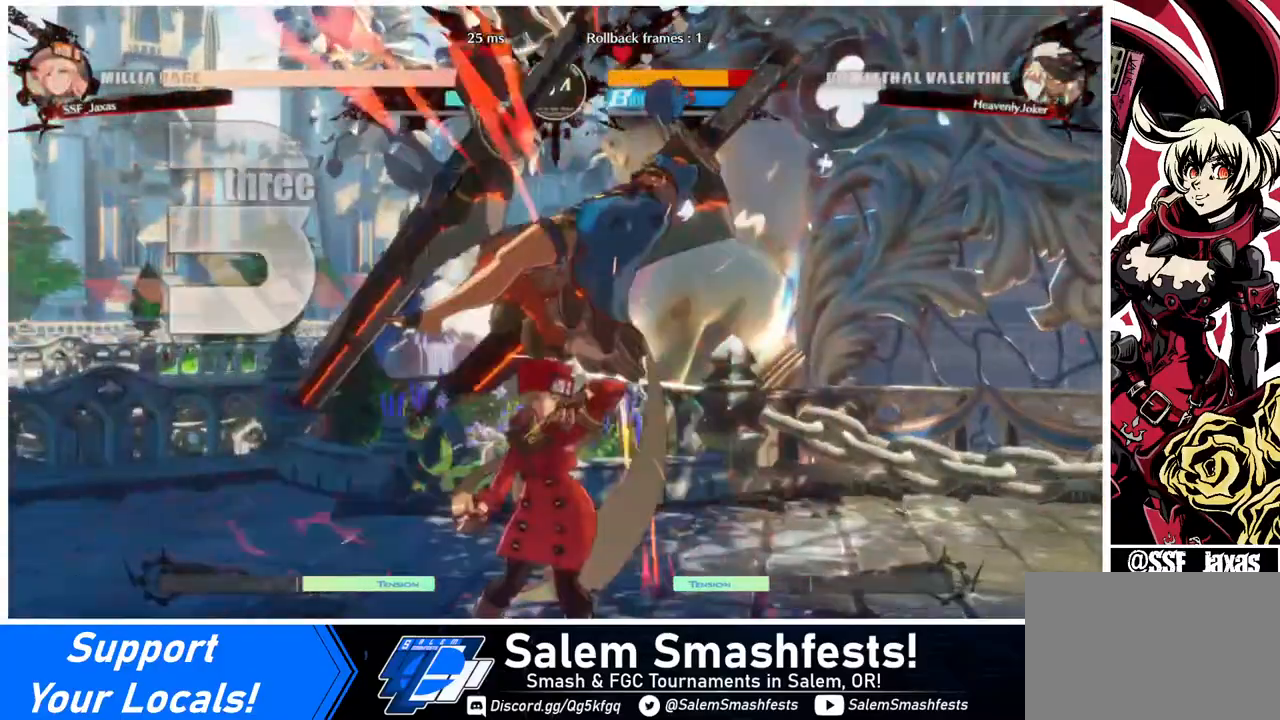
{"buttons": ["TRIANGLE", "DPAD_RIGHT"], "events": [[120, "DPAD_RIGHT", "down"], [160, "DPAD_UP", "down"], [360, "DPAD_UP", "up"], [360, "TRIANGLE", "down"]]}
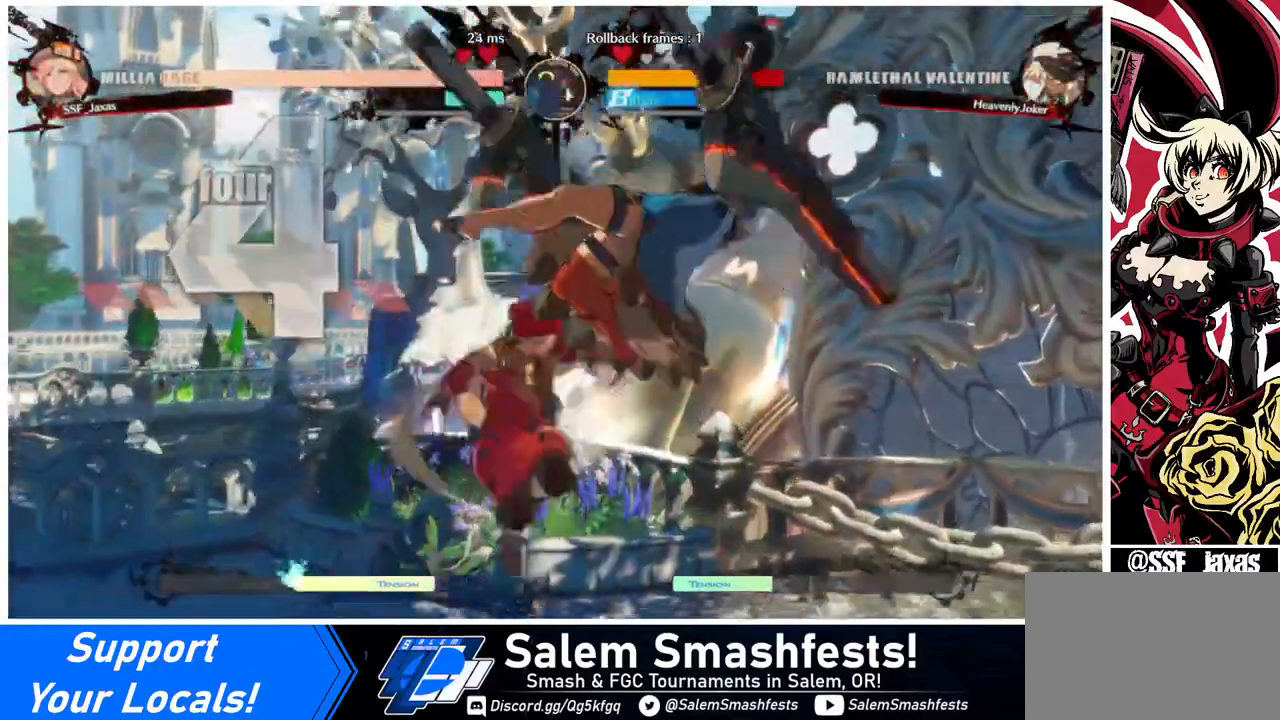
{"buttons": ["DPAD_UP", "DPAD_RIGHT"], "events": [[40, "TRIANGLE", "up"], [80, "R2", "down"], [240, "R2", "up"], [520, "DPAD_UP", "down"]]}
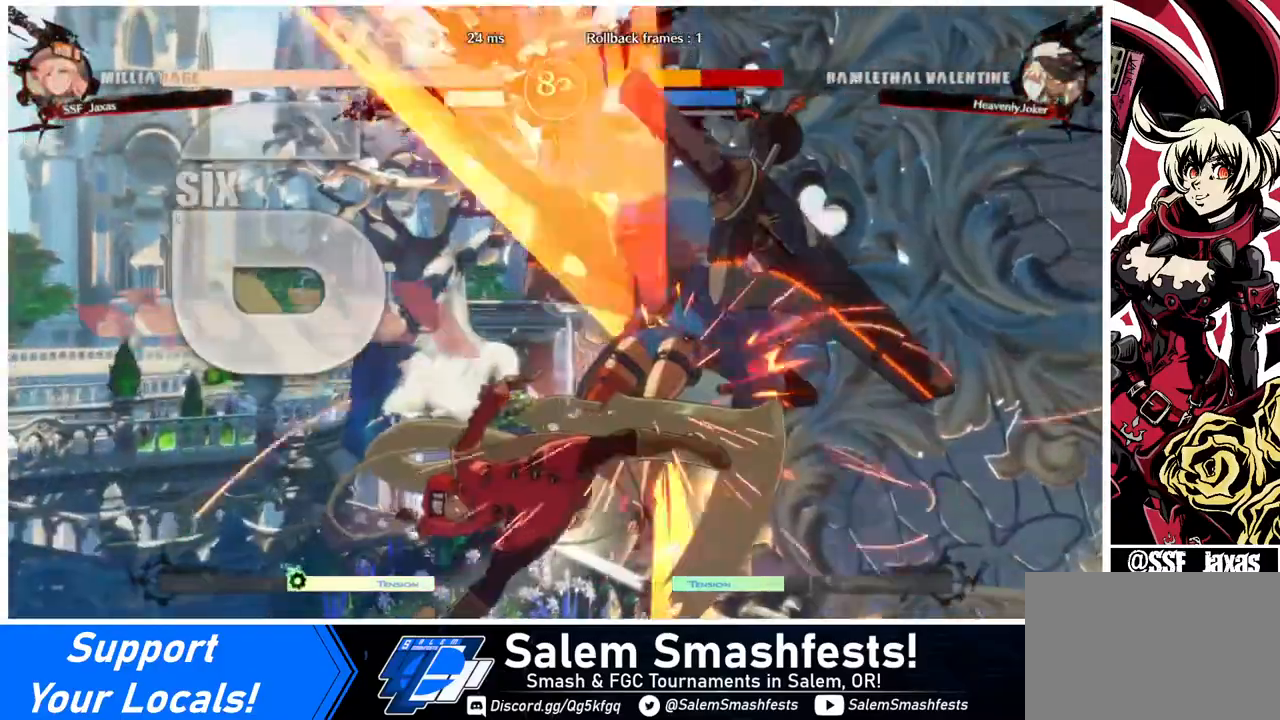
{"buttons": [], "events": [[120, "DPAD_UP", "up"], [160, "DPAD_RIGHT", "up"], [160, "TRIANGLE", "down"], [280, "TRIANGLE", "up"]]}
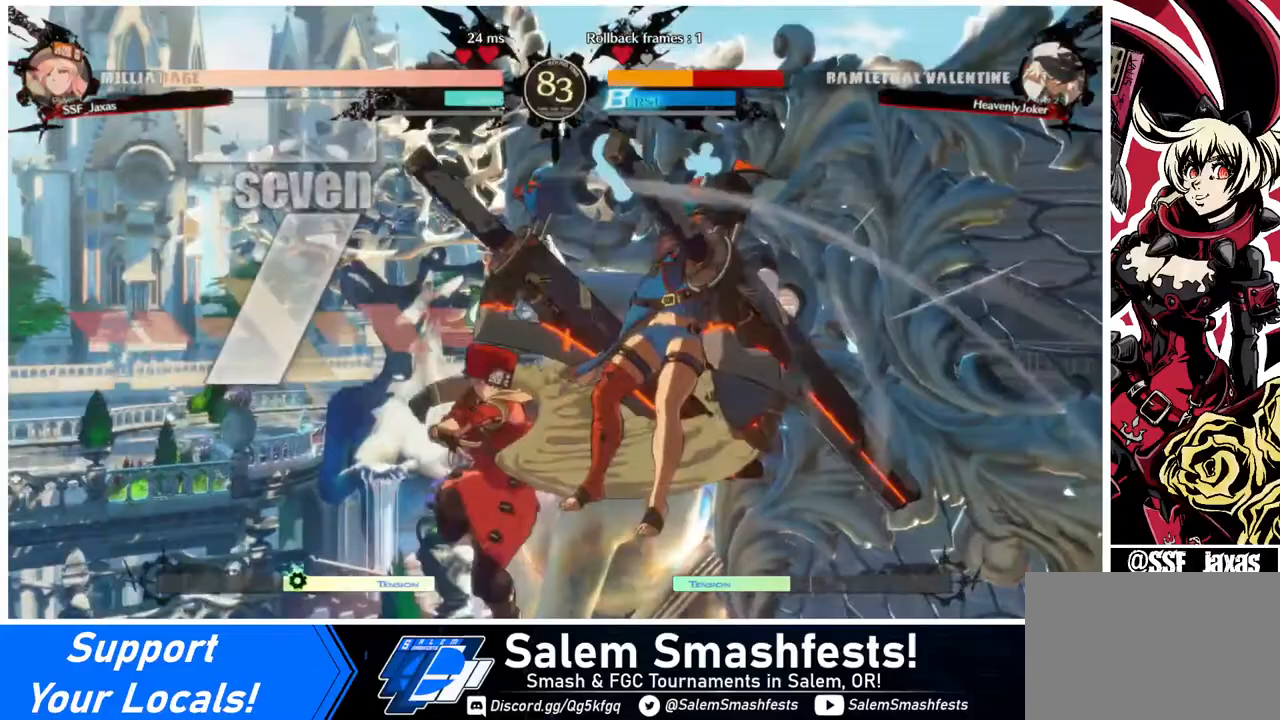
{"buttons": [], "events": [[320, "TRIANGLE", "down"], [440, "TRIANGLE", "up"]]}
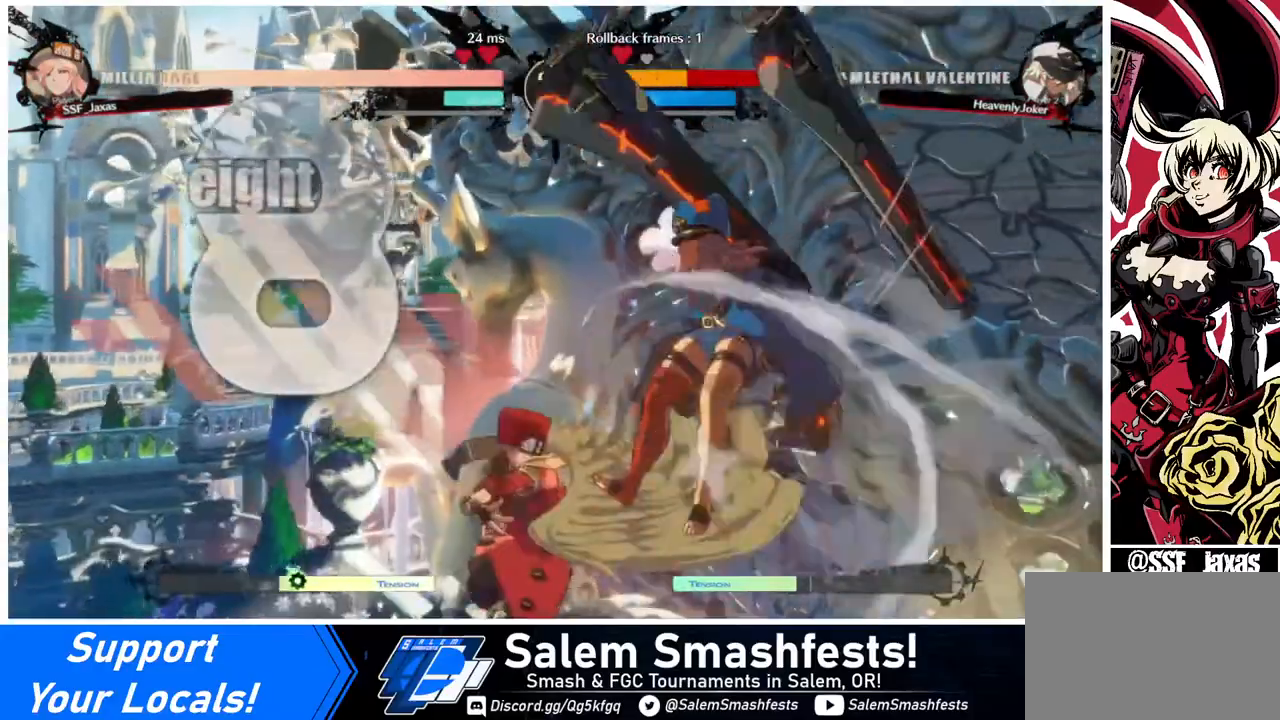
{"buttons": [], "events": [[40, "R2", "down"], [160, "R2", "up"], [320, "L1", "down"], [480, "L1", "up"]]}
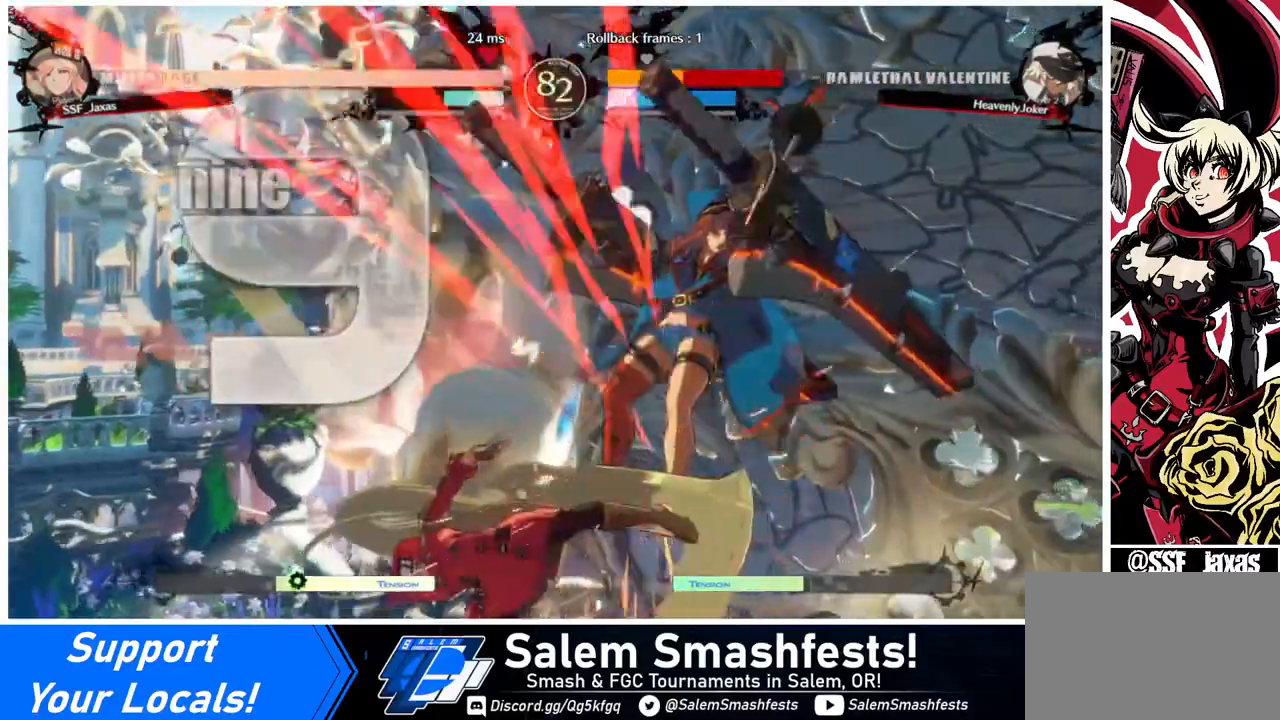
{"buttons": ["R1"], "events": [[360, "DPAD_DOWN", "down"], [440, "DPAD_RIGHT", "down"], [480, "DPAD_DOWN", "up"], [480, "R1", "down"], [520, "DPAD_RIGHT", "up"]]}
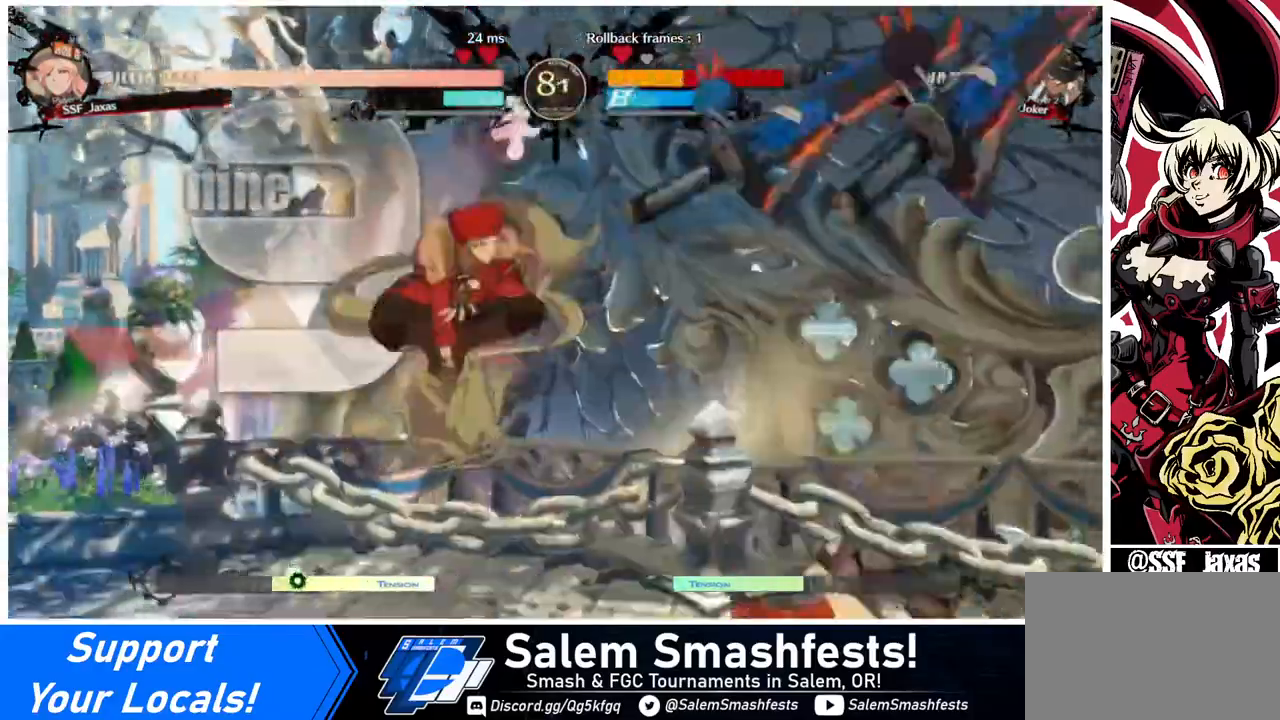
{"buttons": ["SQUARE"], "events": [[120, "R1", "up"], [480, "SQUARE", "down"]]}
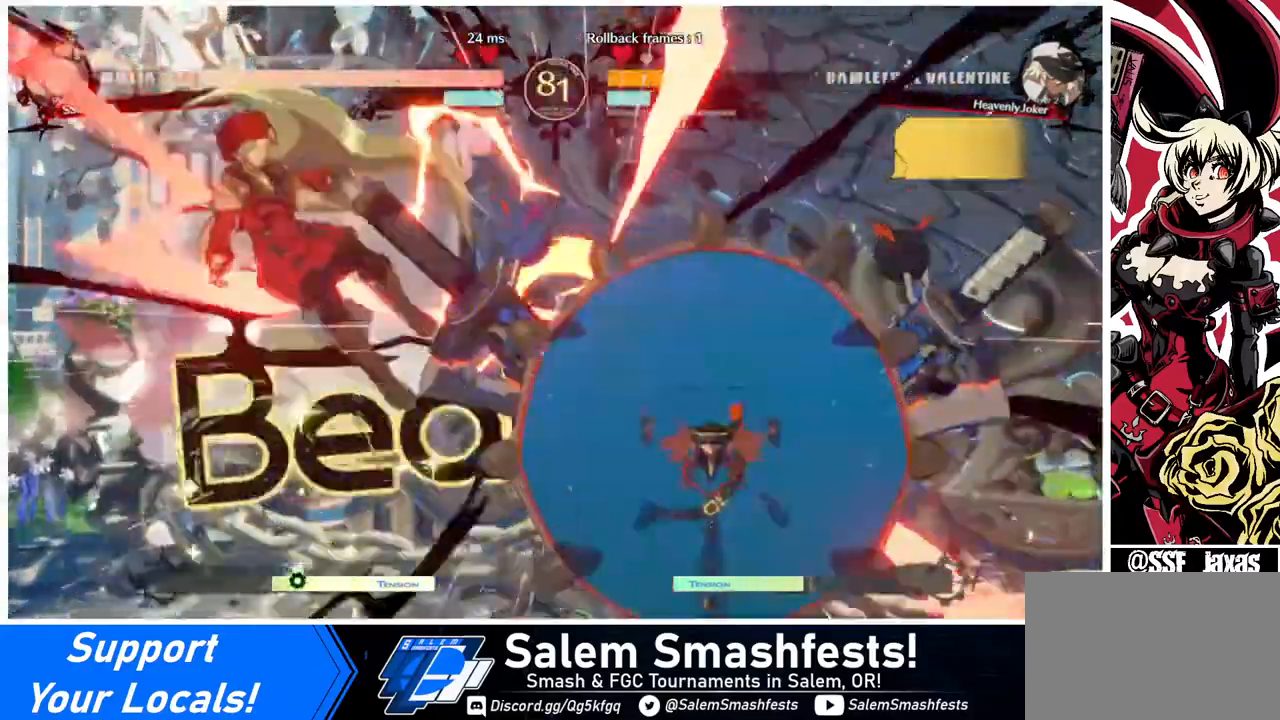
{"buttons": ["DPAD_LEFT"], "events": [[40, "SQUARE", "up"], [320, "DPAD_LEFT", "down"]]}
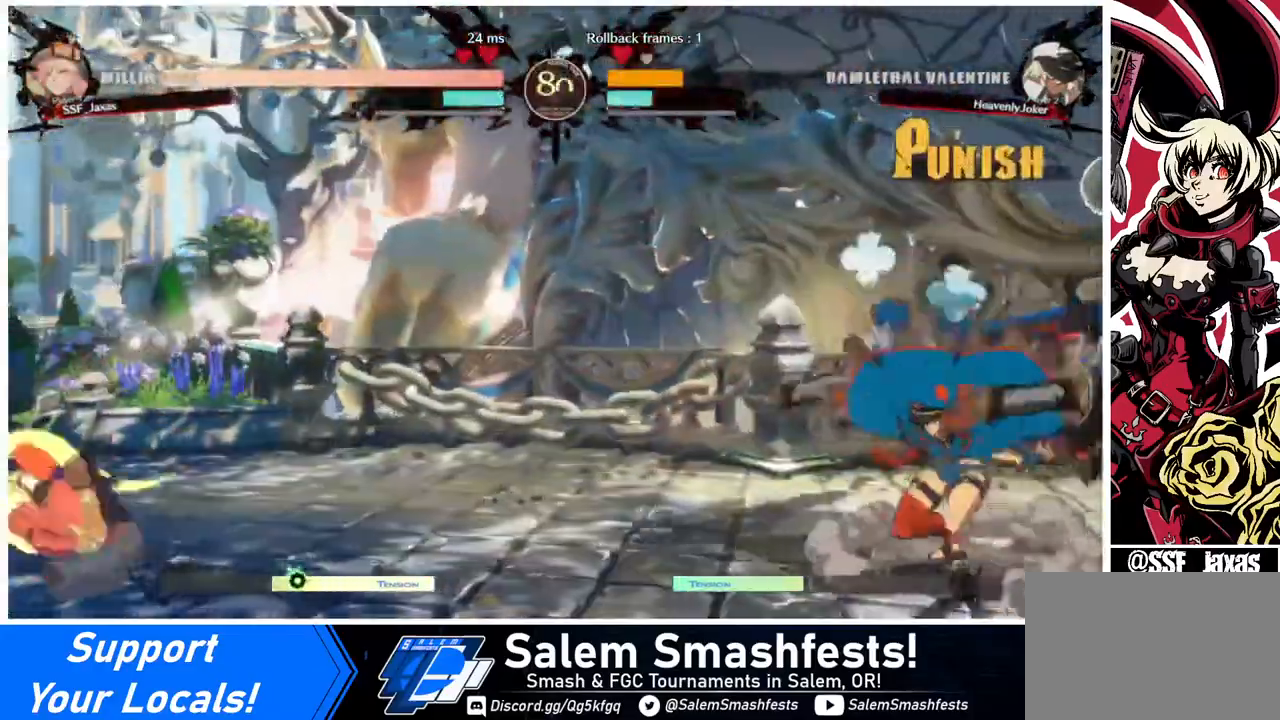
{"buttons": ["DPAD_RIGHT"], "events": [[160, "DPAD_LEFT", "up"], [320, "DPAD_RIGHT", "down"], [400, "DPAD_RIGHT", "up"], [480, "DPAD_RIGHT", "down"]]}
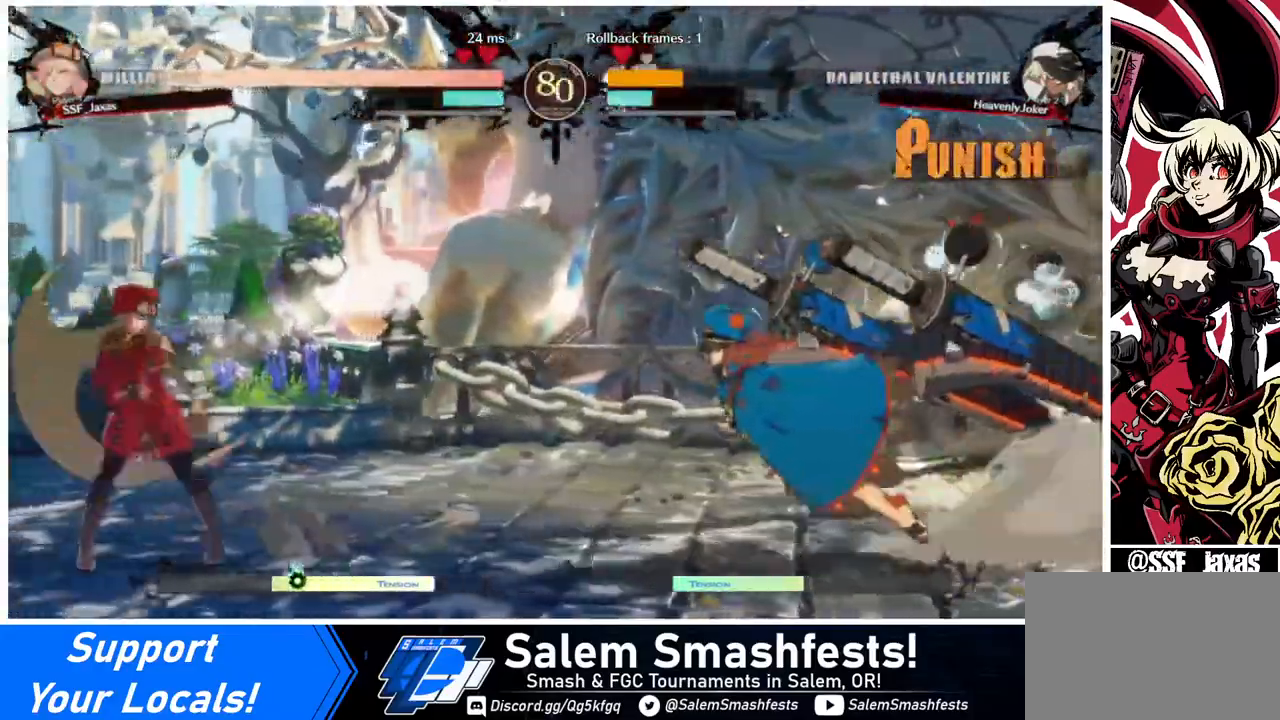
{"buttons": ["DPAD_LEFT"]}
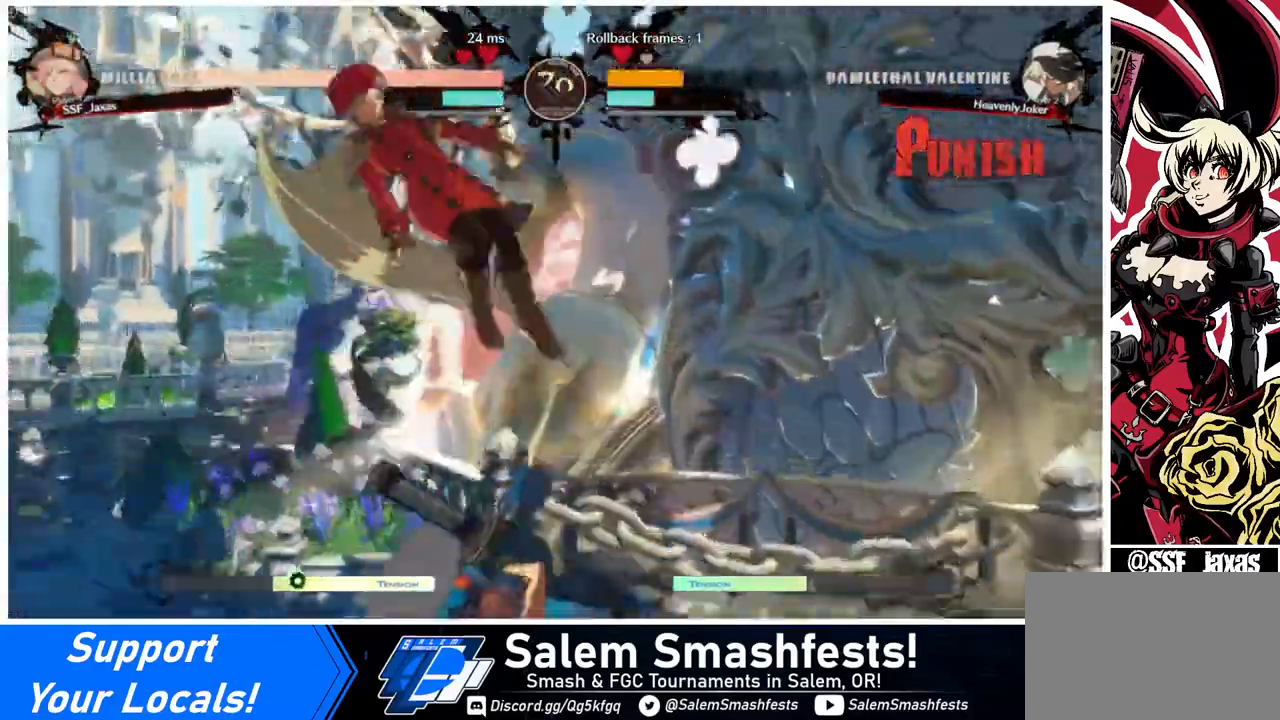
{"buttons": [], "events": [[360, "DPAD_LEFT", "up"]]}
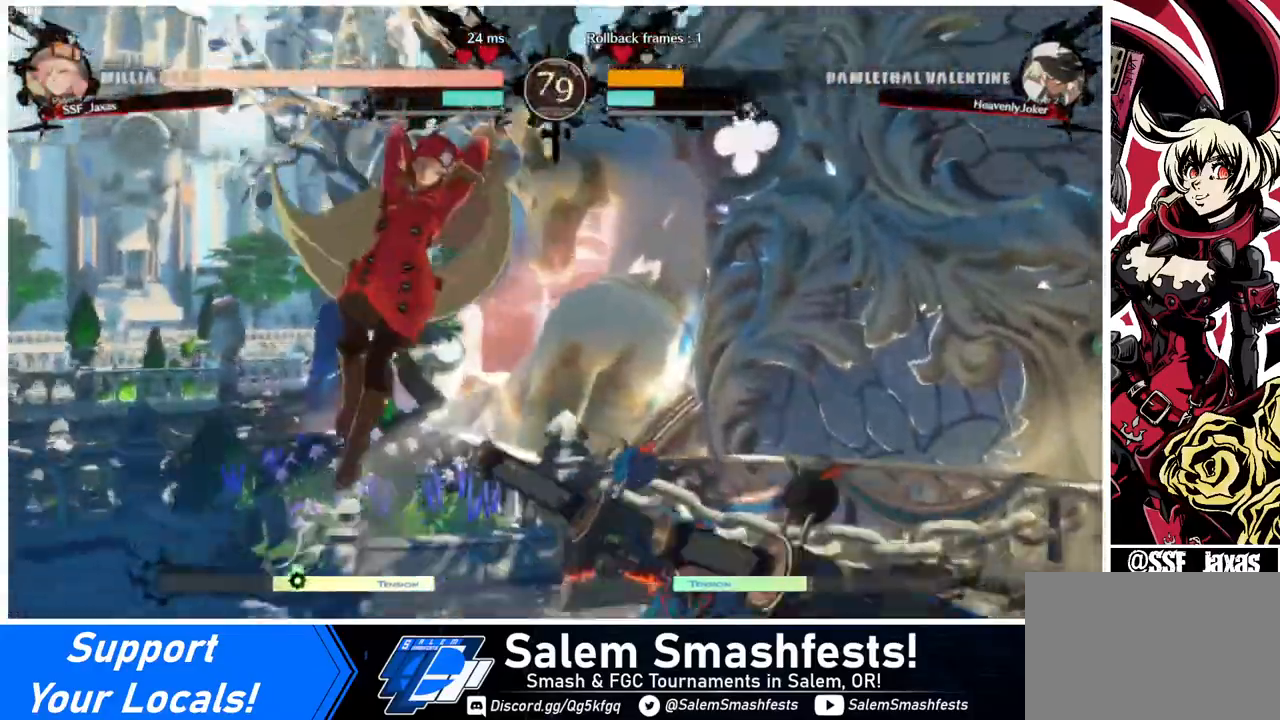
{"buttons": ["R1"], "events": [[40, "L1", "down"], [120, "L1", "up"], [360, "R1", "down"]]}
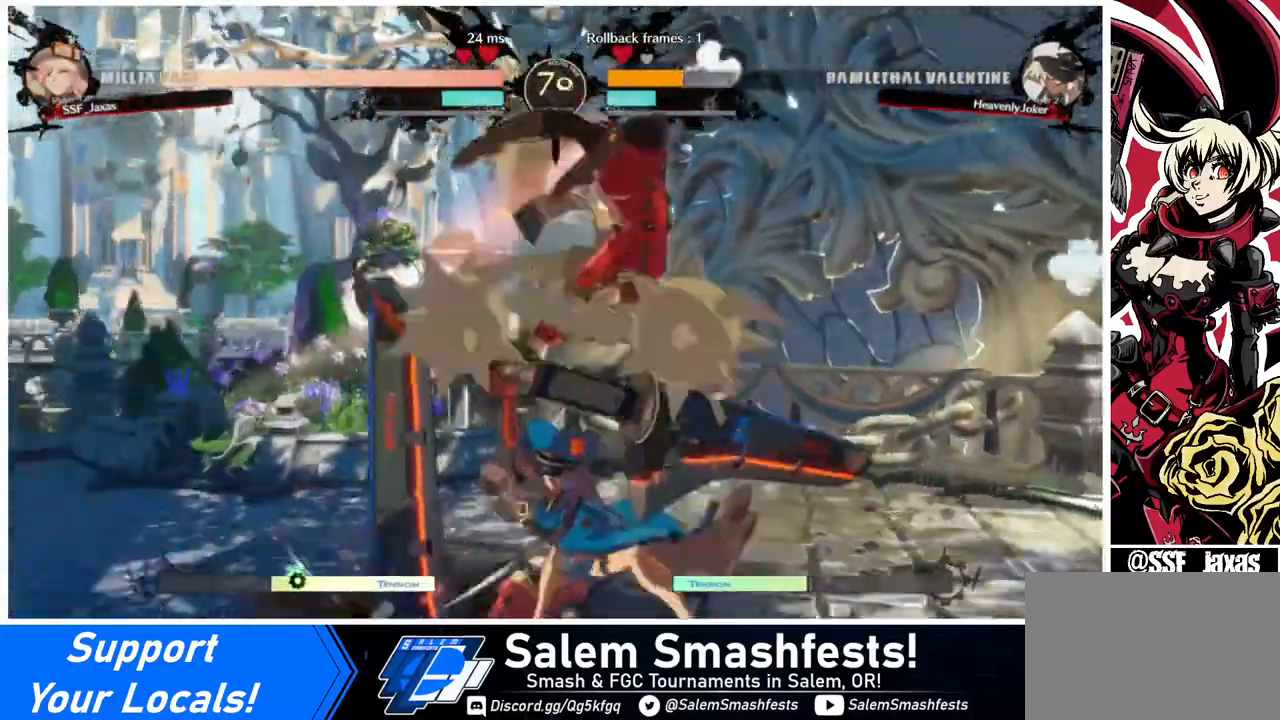
{"buttons": [], "events": [[40, "R1", "up"], [120, "DPAD_DOWN", "down"], [160, "DPAD_LEFT", "down"], [200, "DPAD_DOWN", "up"], [240, "SQUARE", "down"], [320, "SQUARE", "up"], [440, "DPAD_LEFT", "up"]]}
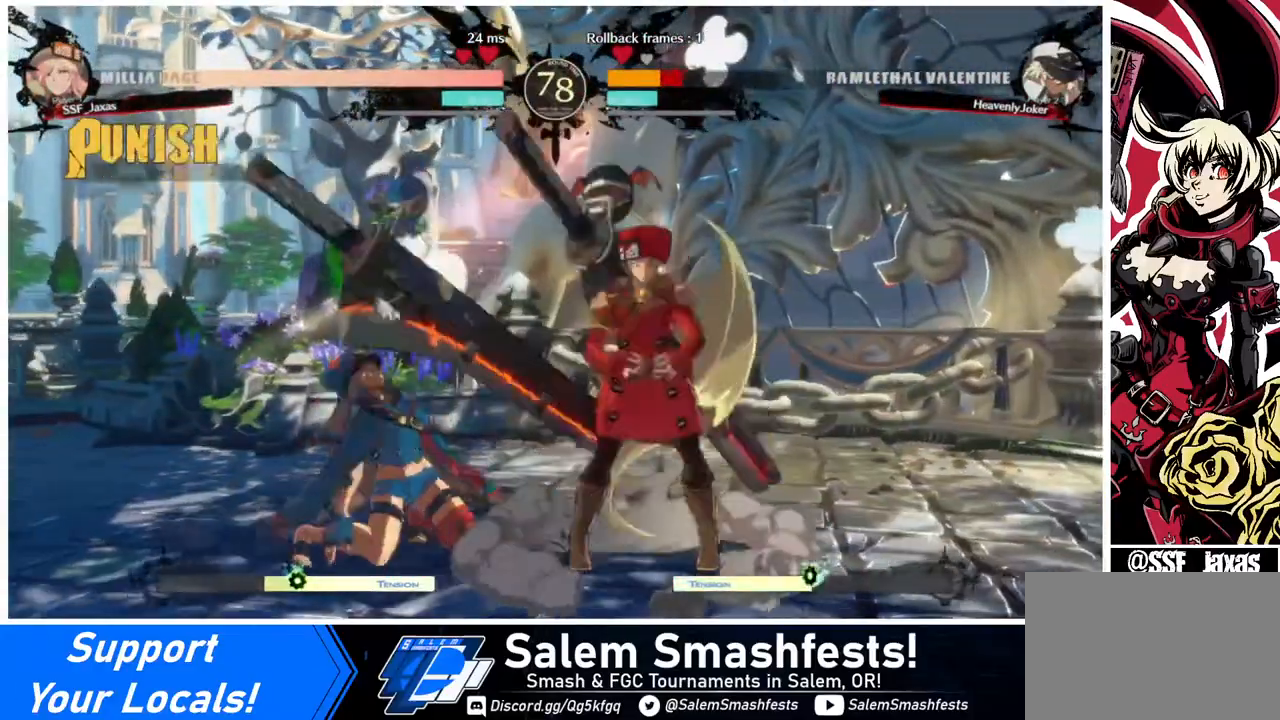
{"buttons": [], "events": [[200, "DPAD_DOWN", "down"], [240, "SQUARE", "down"], [320, "SQUARE", "up"], [400, "R2", "down"], [520, "DPAD_DOWN", "up"], [520, "R2", "up"]]}
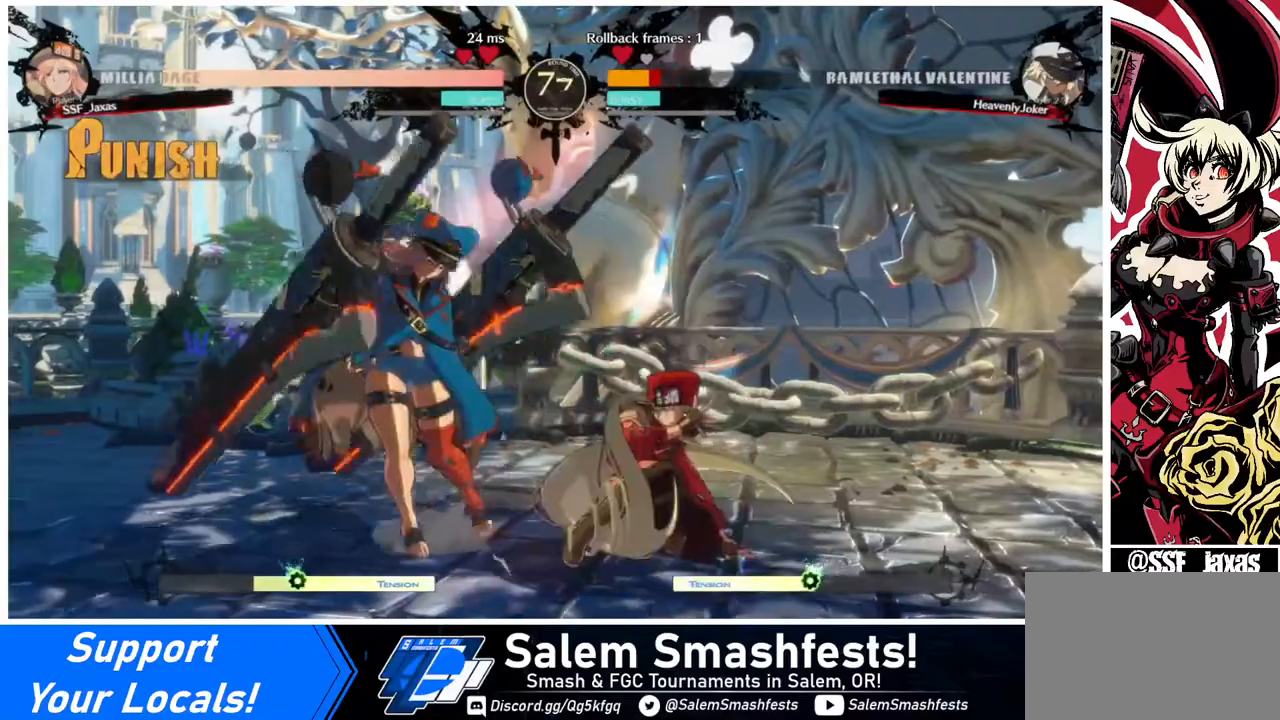
{"buttons": ["TRIANGLE", "DPAD_LEFT"], "events": [[240, "DPAD_DOWN", "down"], [320, "DPAD_LEFT", "down"], [360, "DPAD_LEFT", "up"], [400, "DPAD_LEFT", "down"], [480, "DPAD_DOWN", "up"], [480, "TRIANGLE", "down"]]}
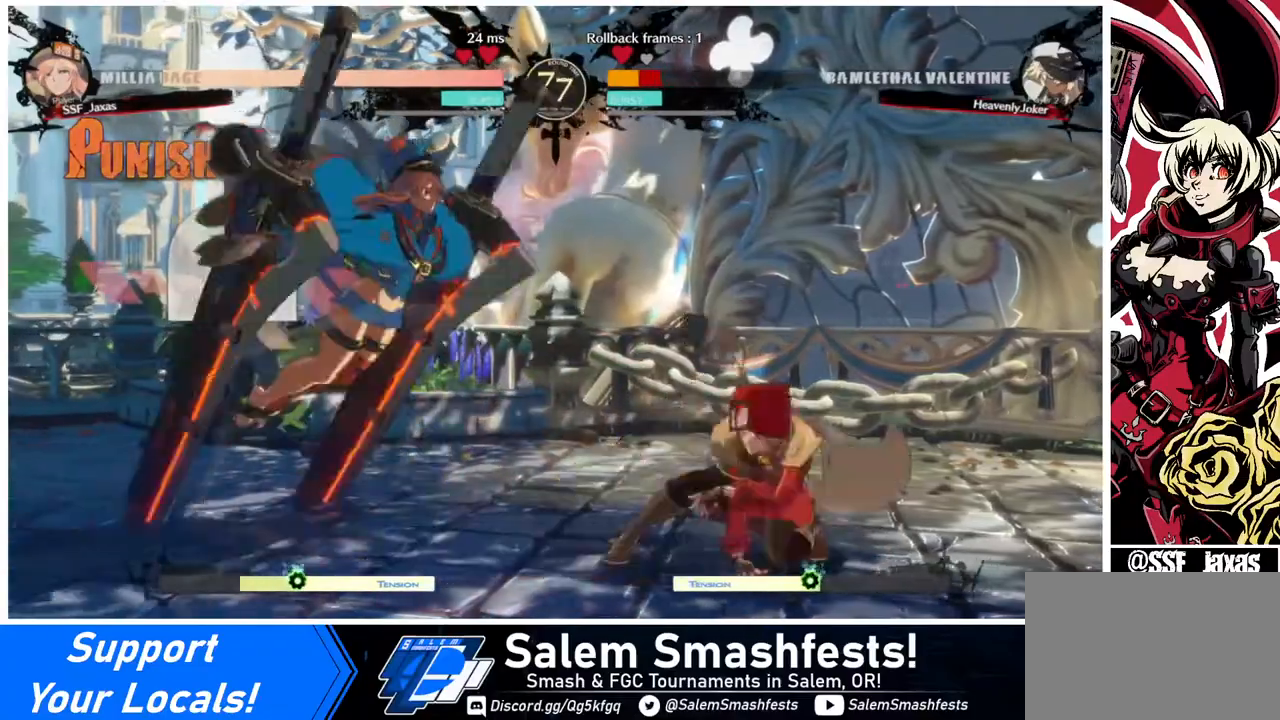
{"buttons": [], "events": [[40, "DPAD_LEFT", "up"], [40, "TRIANGLE", "up"]]}
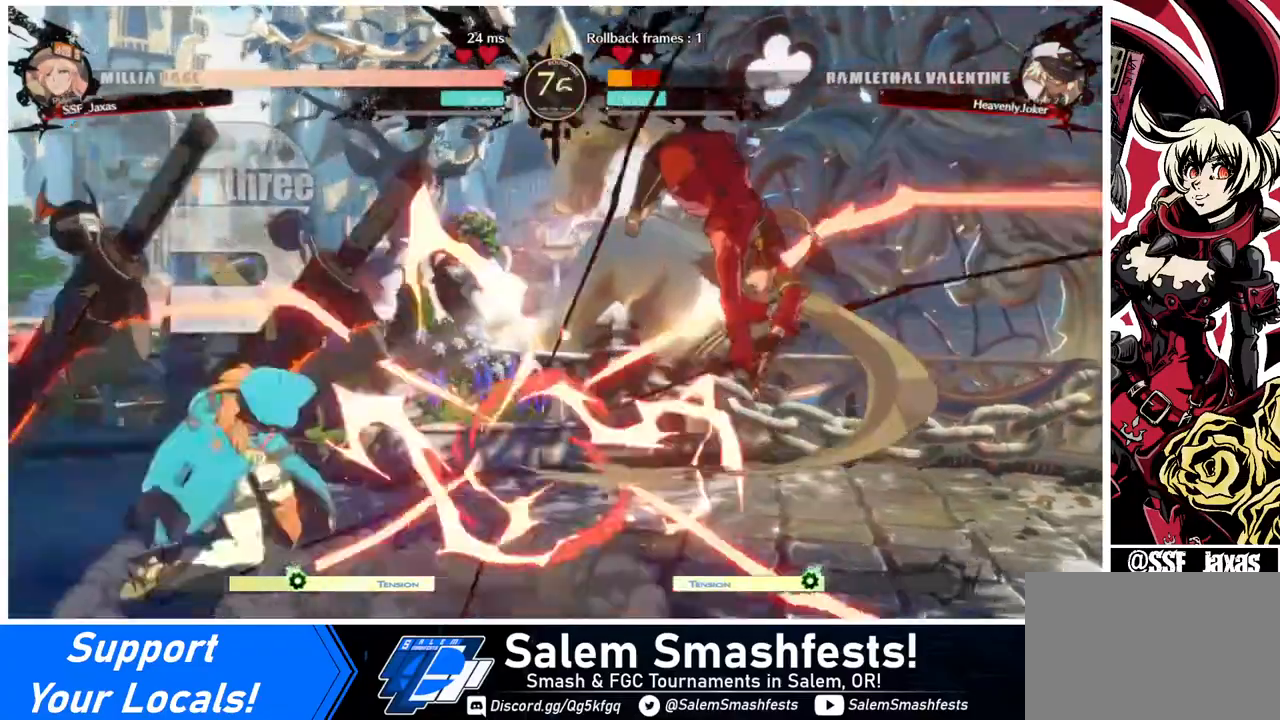
{"buttons": ["SQUARE", "TRIANGLE", "DPAD_RIGHT"], "events": [[200, "DPAD_LEFT", "down"], [280, "DPAD_LEFT", "up"], [320, "DPAD_LEFT", "down"], [440, "DPAD_LEFT", "up"], [440, "DPAD_RIGHT", "down"], [480, "SQUARE", "down"], [480, "TRIANGLE", "down"]]}
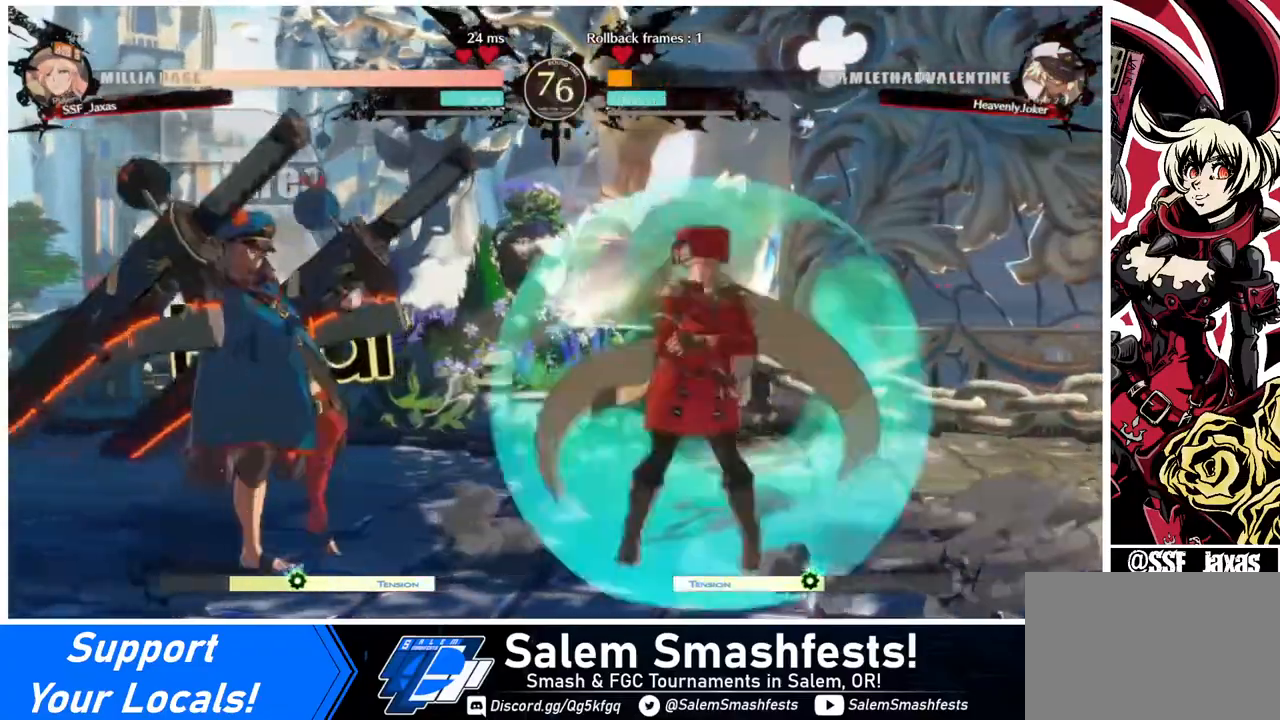
{"buttons": ["DPAD_DOWN", "DPAD_RIGHT"], "events": [[40, "DPAD_DOWN", "down"], [40, "SQUARE", "up"], [40, "TRIANGLE", "up"], [120, "DPAD_DOWN", "up"], [400, "DPAD_DOWN", "down"]]}
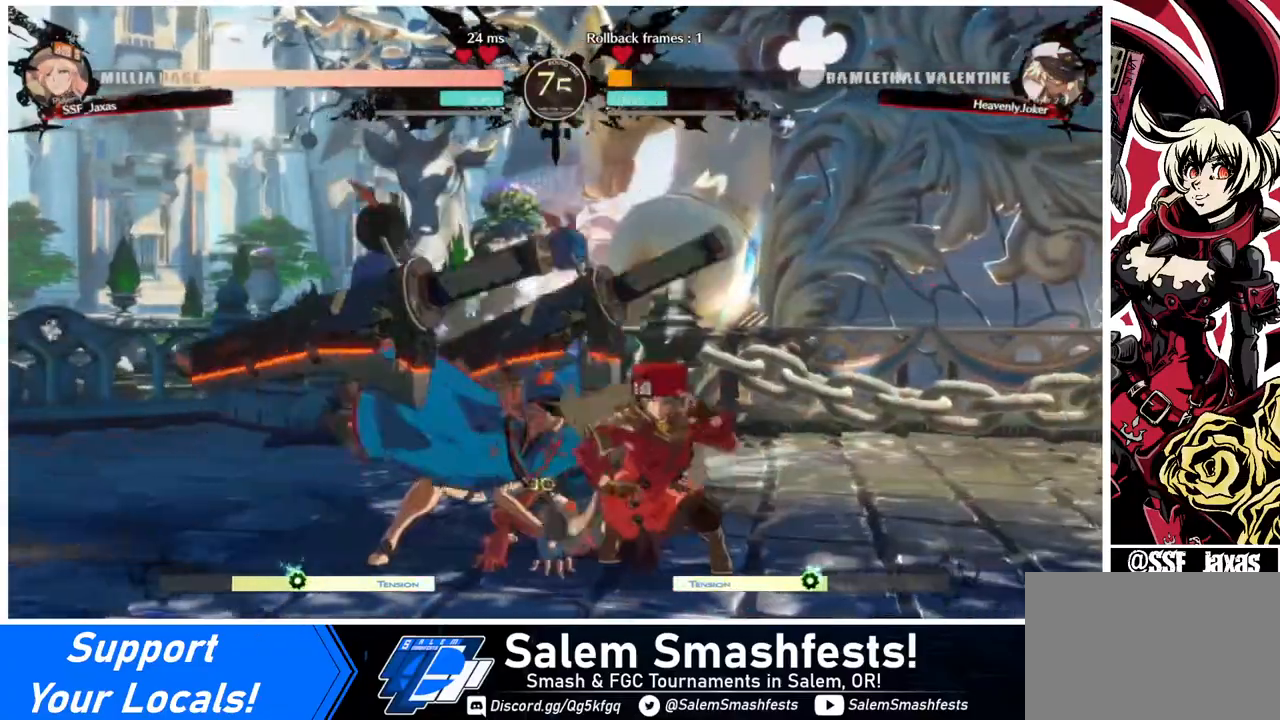
{"buttons": ["SQUARE", "DPAD_DOWN", "DPAD_RIGHT"], "events": [[400, "SQUARE", "down"]]}